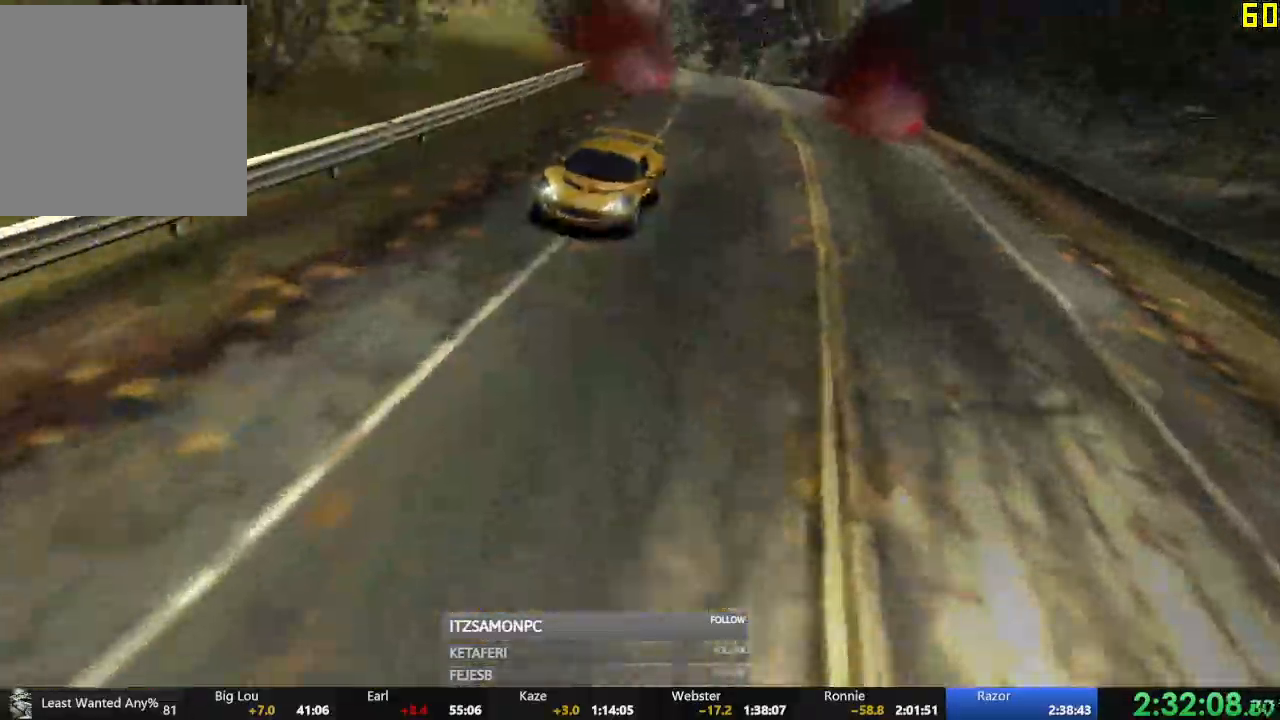
Gameplay with a controller (Xbox layout); each line is a JSON object with the inputs held at the frame after it. "events" lists button and stick changes between this image and that frame as [ms after this image, input, new state], when the widget could be followed in between. Not read: SHARE right_stick.
{"buttons": ["A"], "left_stick": "center", "events": [[34, "A", "down"], [84, "A", "up"], [167, "A", "down"], [250, "A", "up"], [334, "A", "down"], [384, "A", "up"], [484, "A", "down"]]}
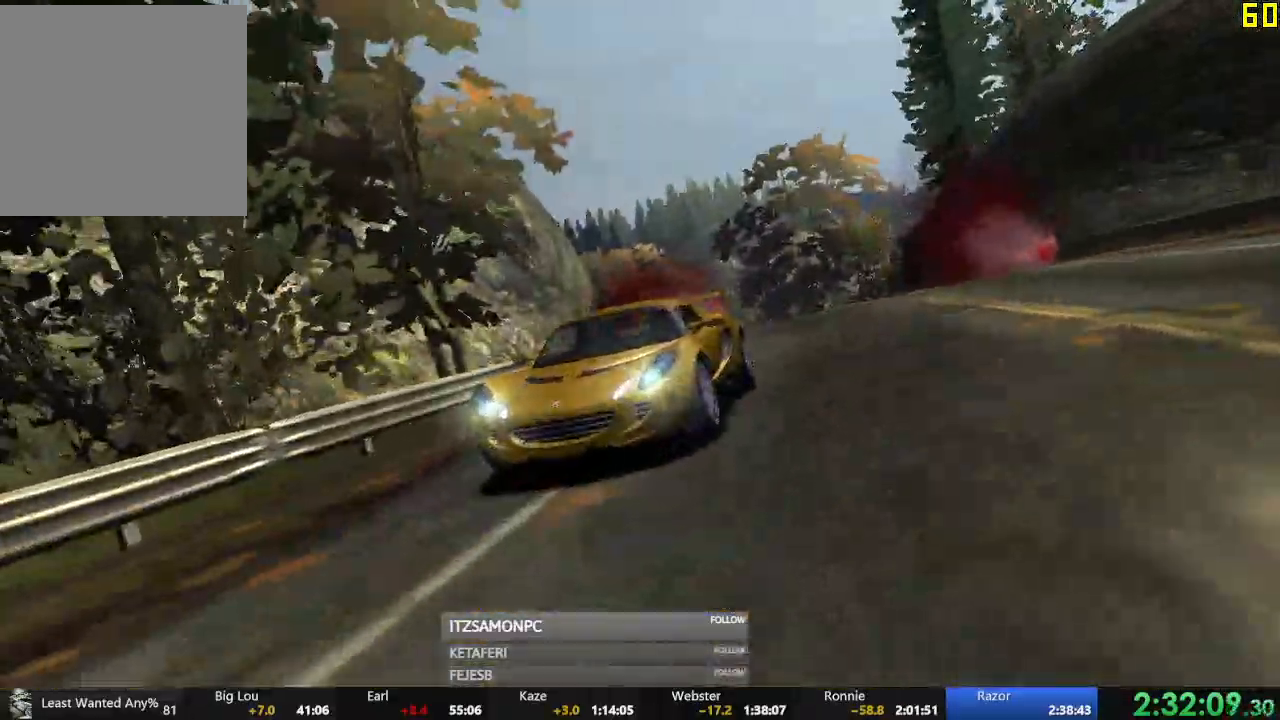
{"buttons": [], "left_stick": "center", "events": [[50, "A", "up"], [133, "A", "down"], [200, "A", "up"], [300, "A", "down"], [333, "A", "up"], [450, "A", "down"], [500, "A", "up"]]}
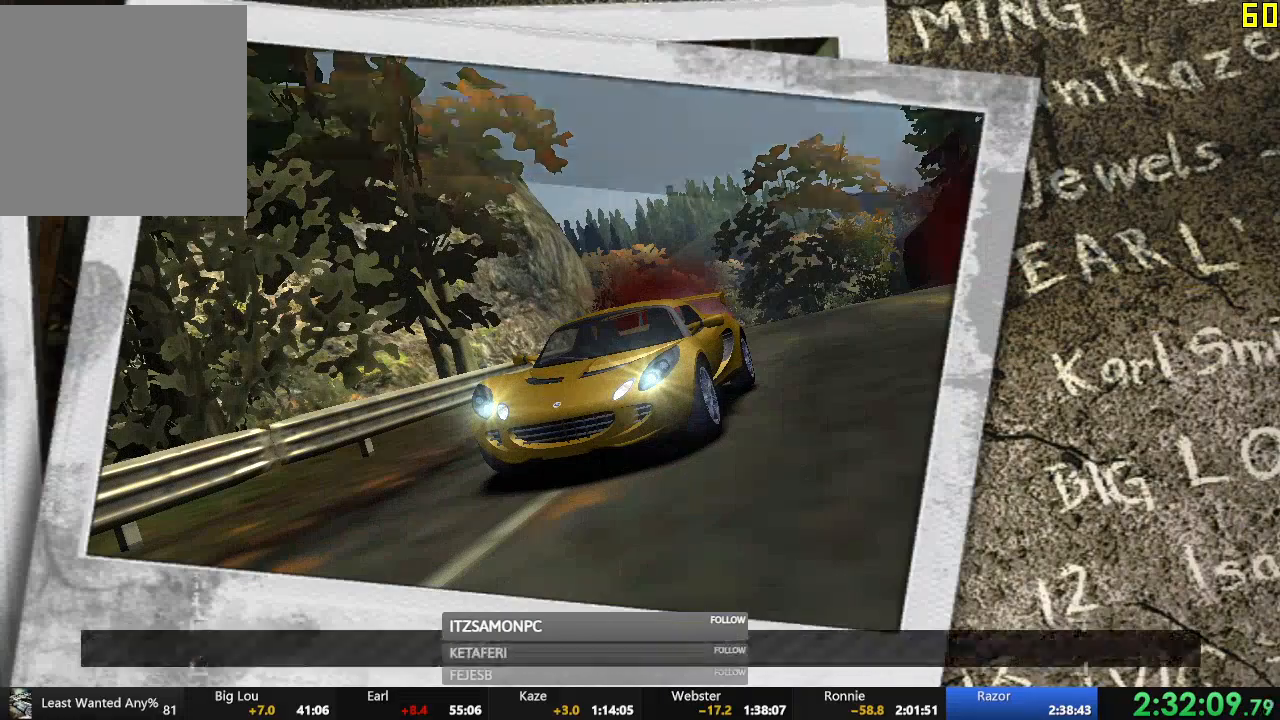
{"buttons": [], "left_stick": "center", "events": [[84, "A", "down"], [150, "A", "up"], [267, "A", "down"], [300, "A", "up"], [417, "A", "down"], [467, "A", "up"]]}
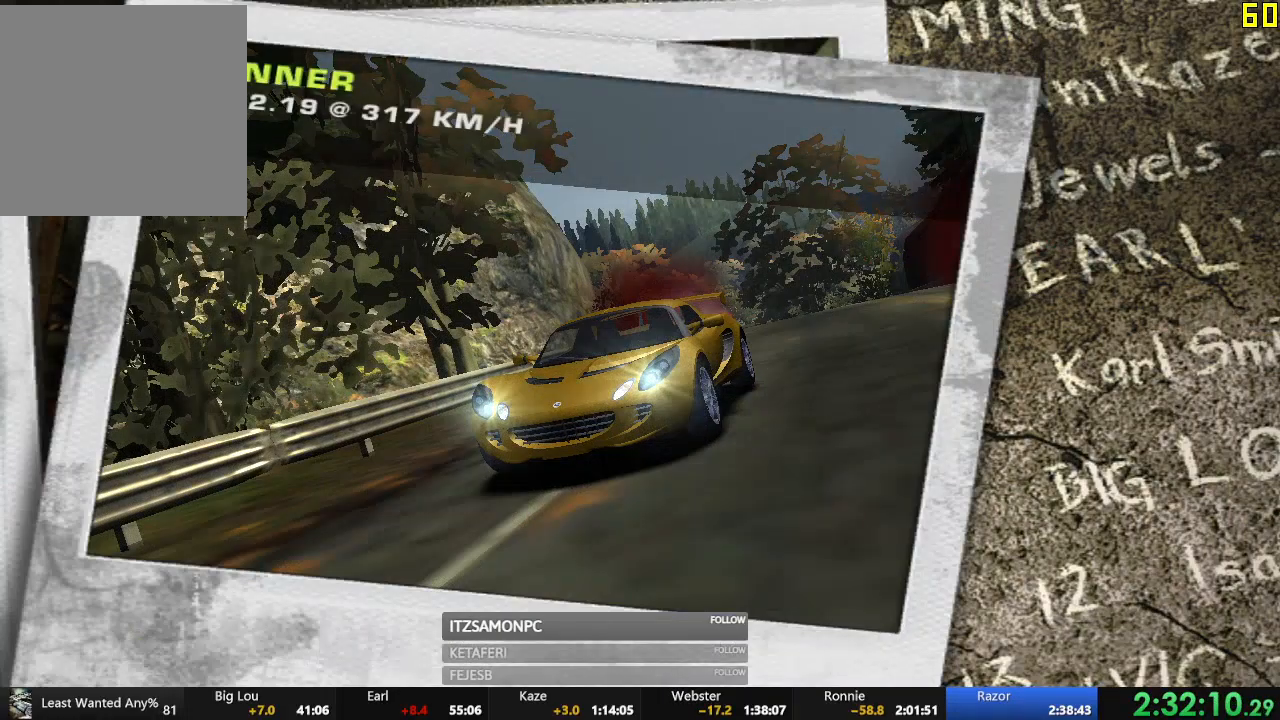
{"buttons": ["A"], "left_stick": "center", "events": [[50, "A", "down"], [100, "A", "up"], [200, "A", "down"], [267, "A", "up"], [350, "A", "down"], [400, "A", "up"], [500, "A", "down"]]}
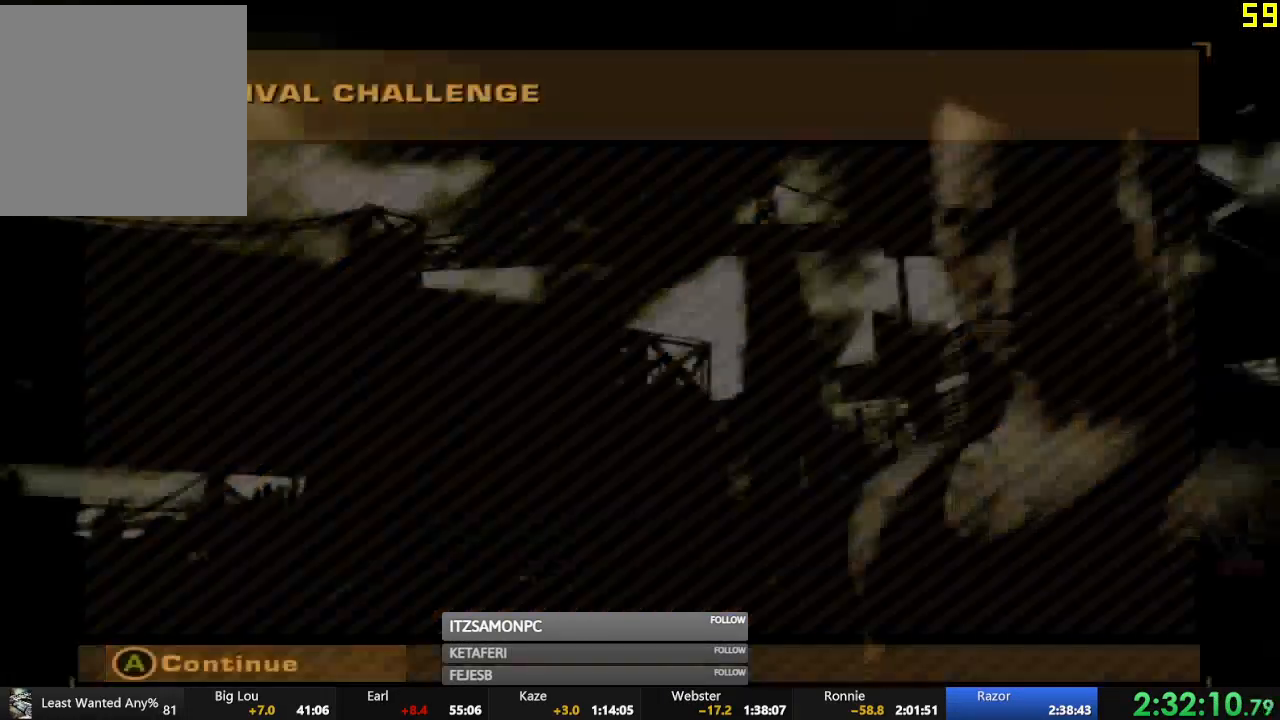
{"buttons": ["A"], "left_stick": "center", "events": [[50, "A", "up"], [150, "A", "down"], [217, "A", "up"], [334, "A", "down"], [367, "A", "up"], [467, "A", "down"]]}
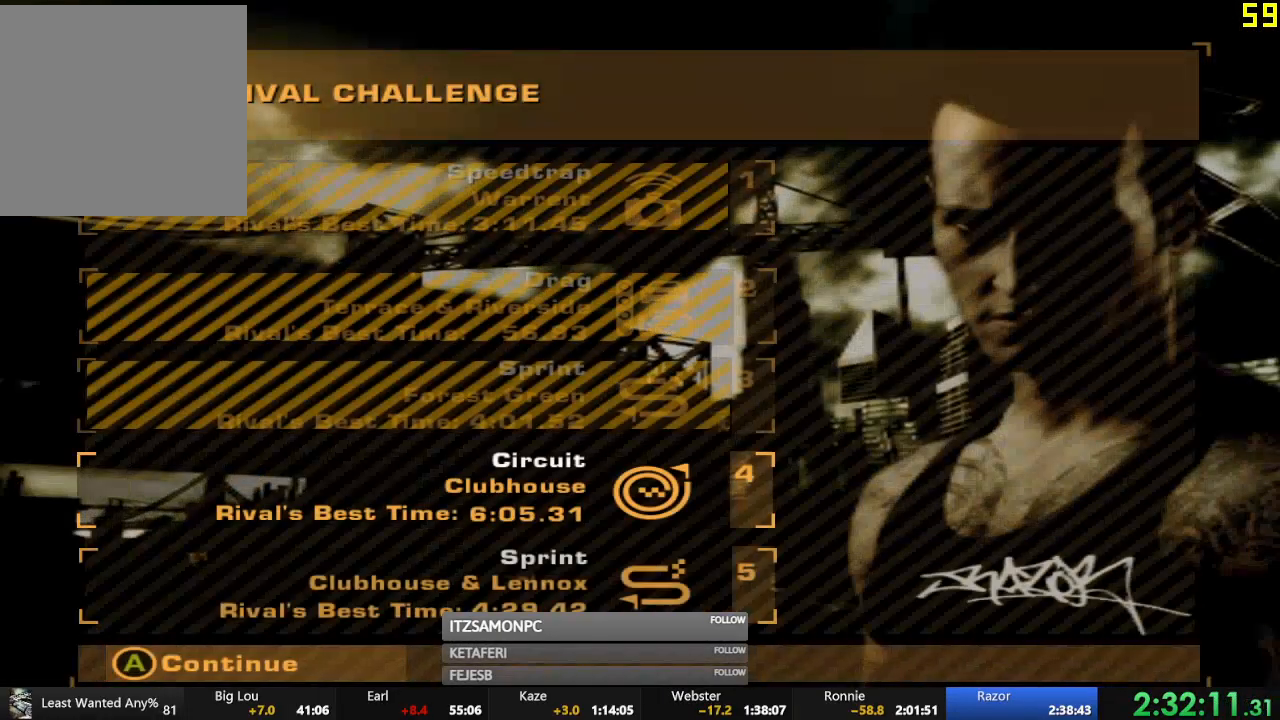
{"buttons": [], "left_stick": "center", "events": [[33, "A", "up"], [133, "A", "down"], [183, "A", "up"], [283, "A", "down"], [333, "A", "up"], [400, "A", "down"], [467, "A", "up"]]}
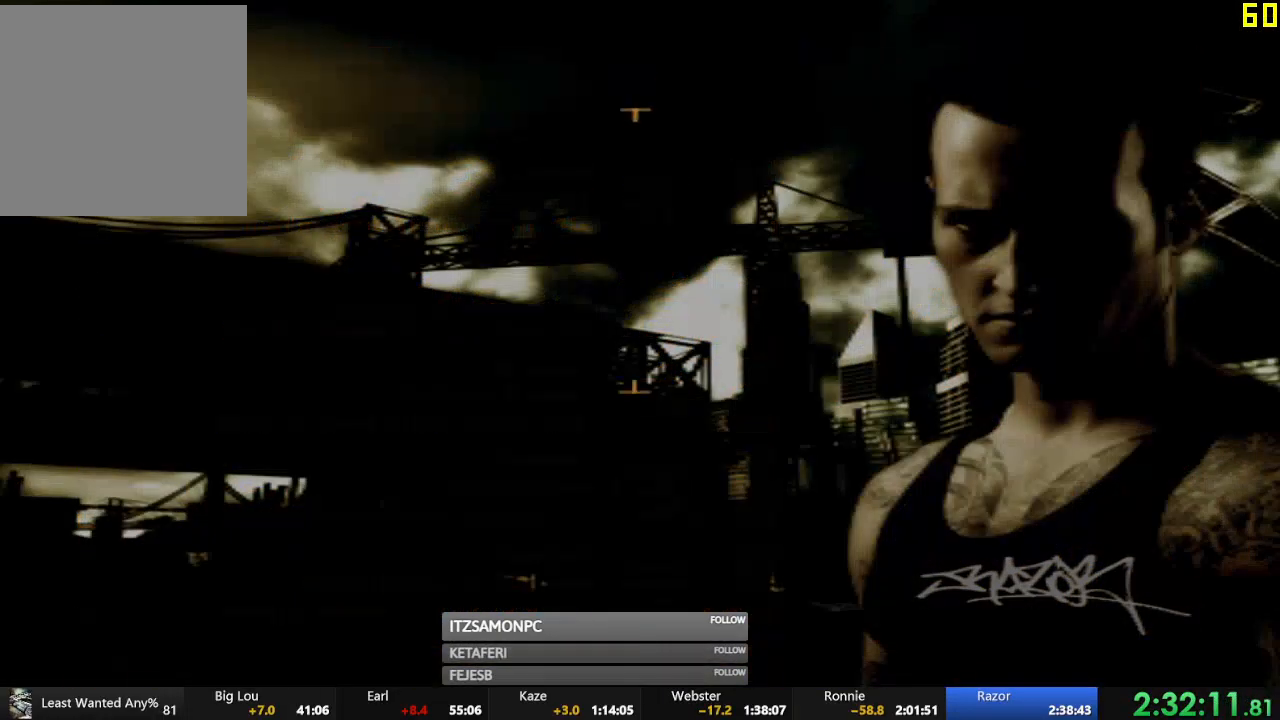
{"buttons": ["R2"], "left_stick": "center", "events": [[34, "R2", "down"], [100, "A", "down"], [117, "A", "up"]]}
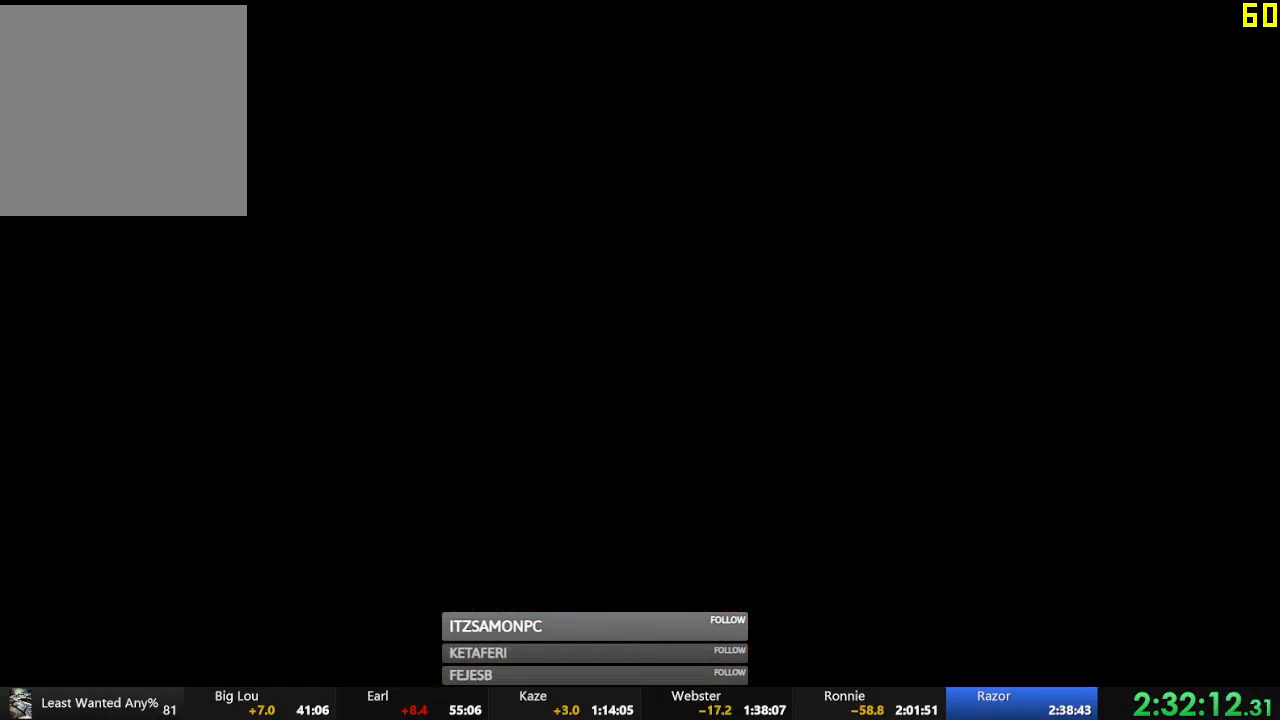
{"buttons": ["A", "R2"], "left_stick": "center", "events": [[116, "A", "down"], [116, "R2", "up"], [217, "A", "up"], [250, "R2", "down"], [333, "A", "down"], [400, "A", "up"], [500, "A", "down"]]}
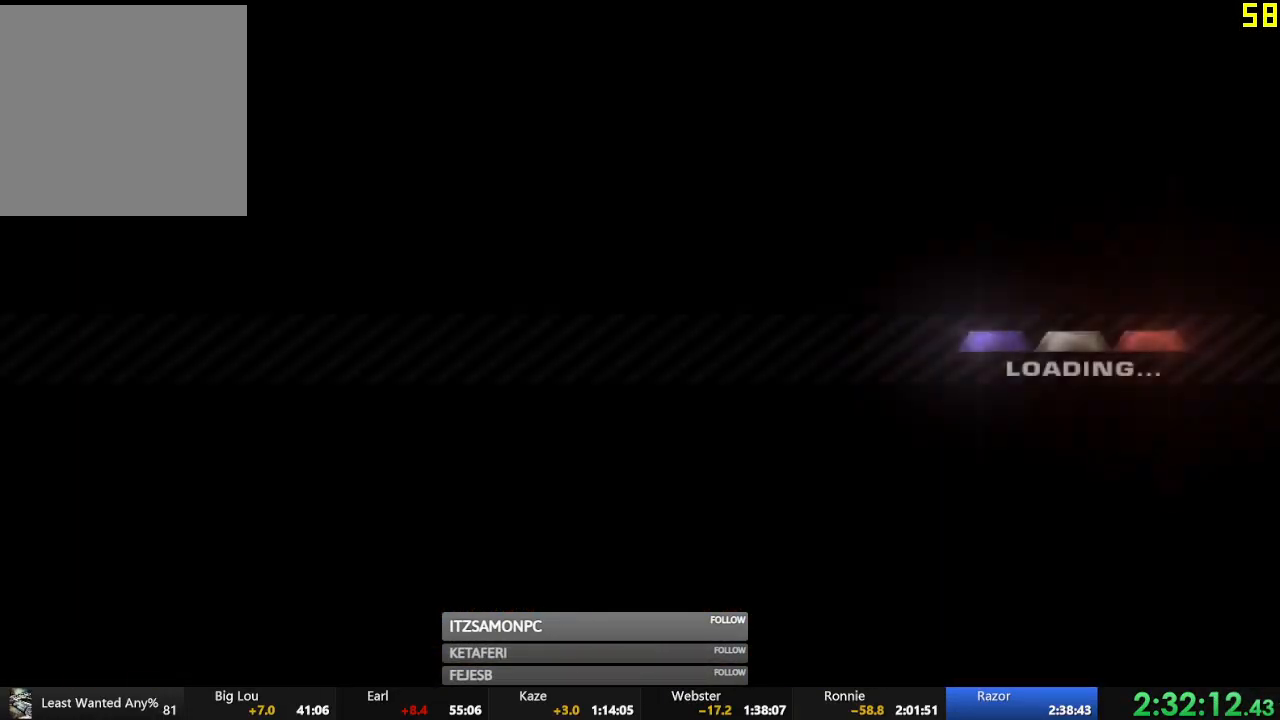
{"buttons": ["A", "R2"], "left_stick": "center", "events": [[50, "A", "up"], [167, "A", "down"], [217, "A", "up"], [317, "A", "down"], [367, "A", "up"], [484, "A", "down"]]}
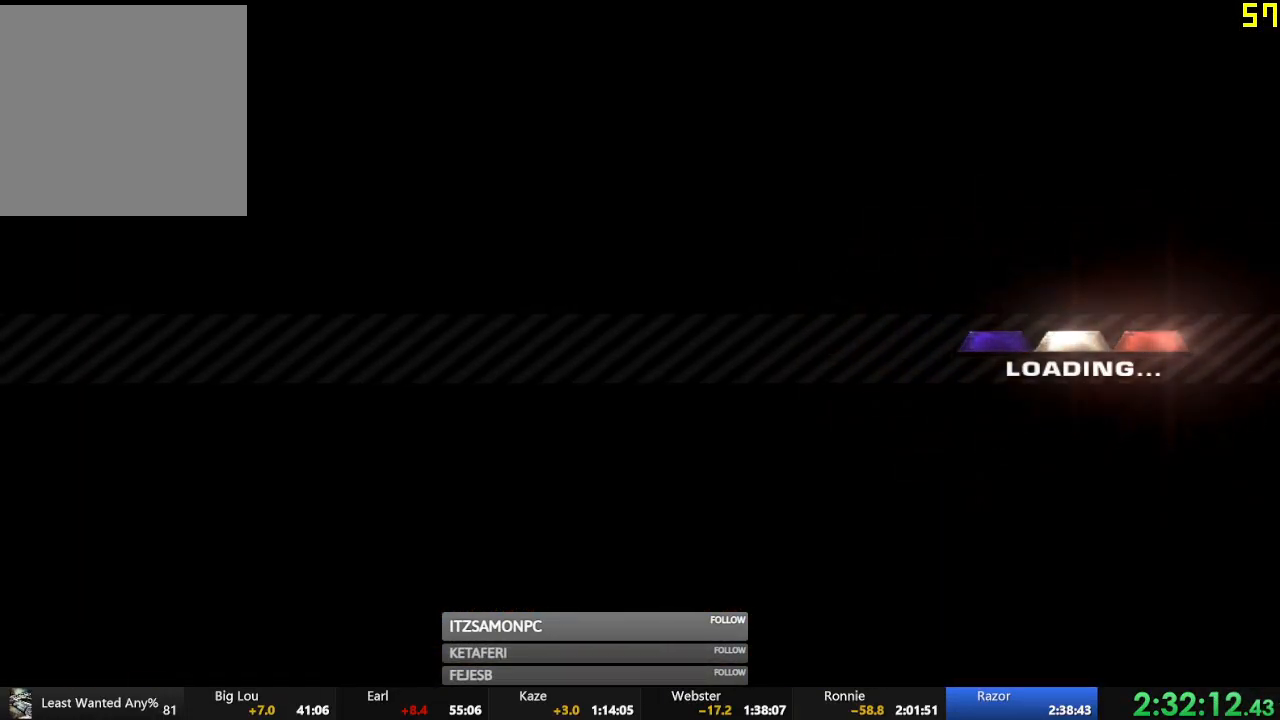
{"buttons": ["R2"], "left_stick": "center", "events": [[16, "A", "up"], [133, "A", "down"], [183, "A", "up"], [283, "A", "down"], [333, "A", "up"], [433, "A", "down"], [483, "A", "up"]]}
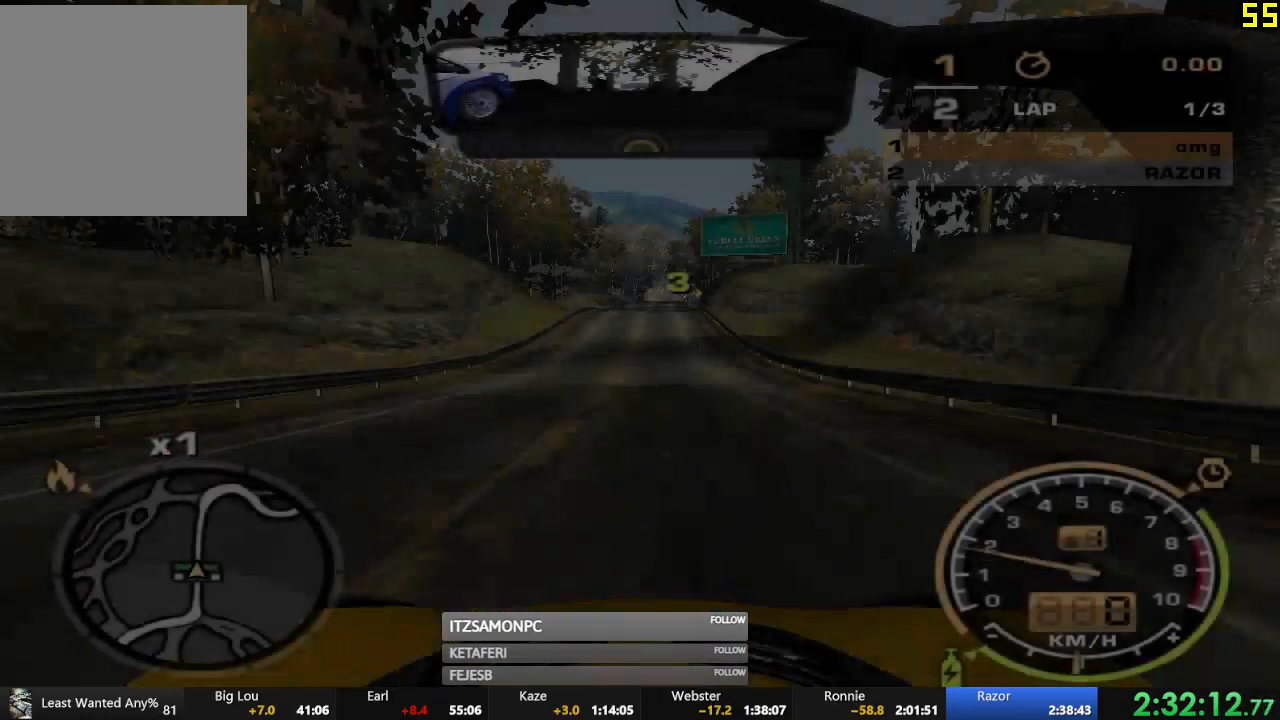
{"buttons": ["R2"], "left_stick": "center", "events": []}
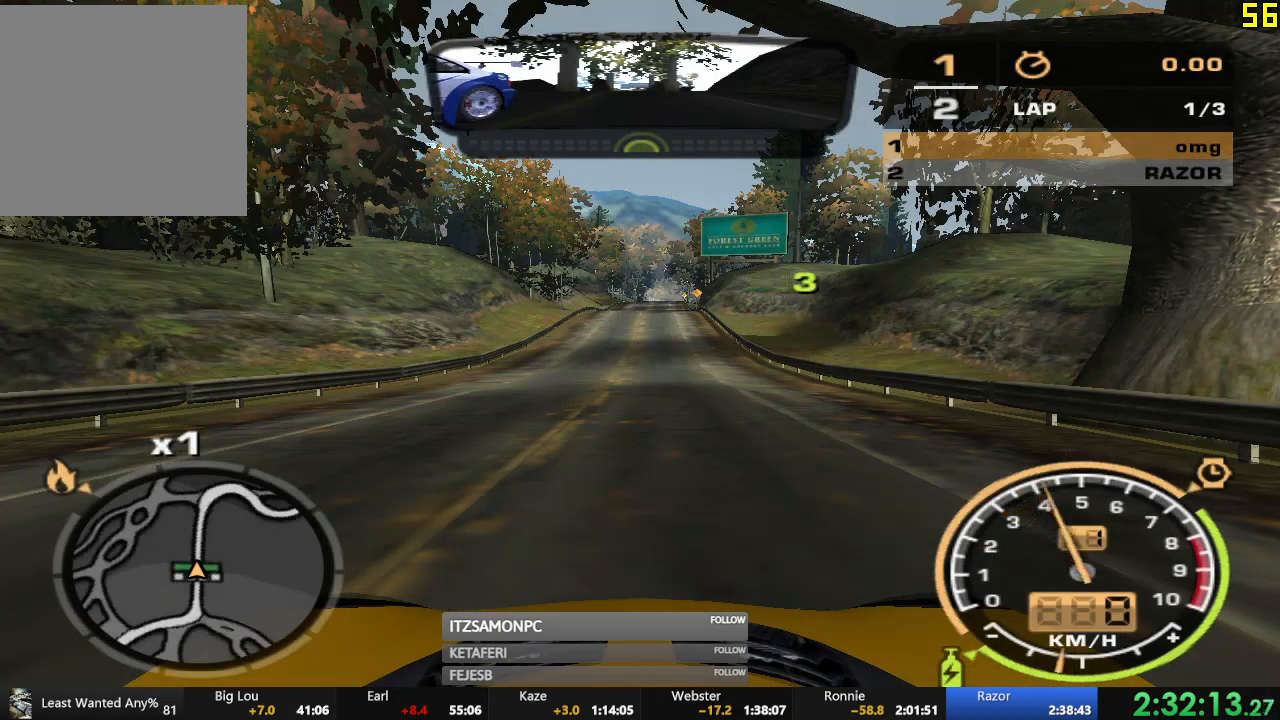
{"buttons": ["R2"], "left_stick": "center", "events": []}
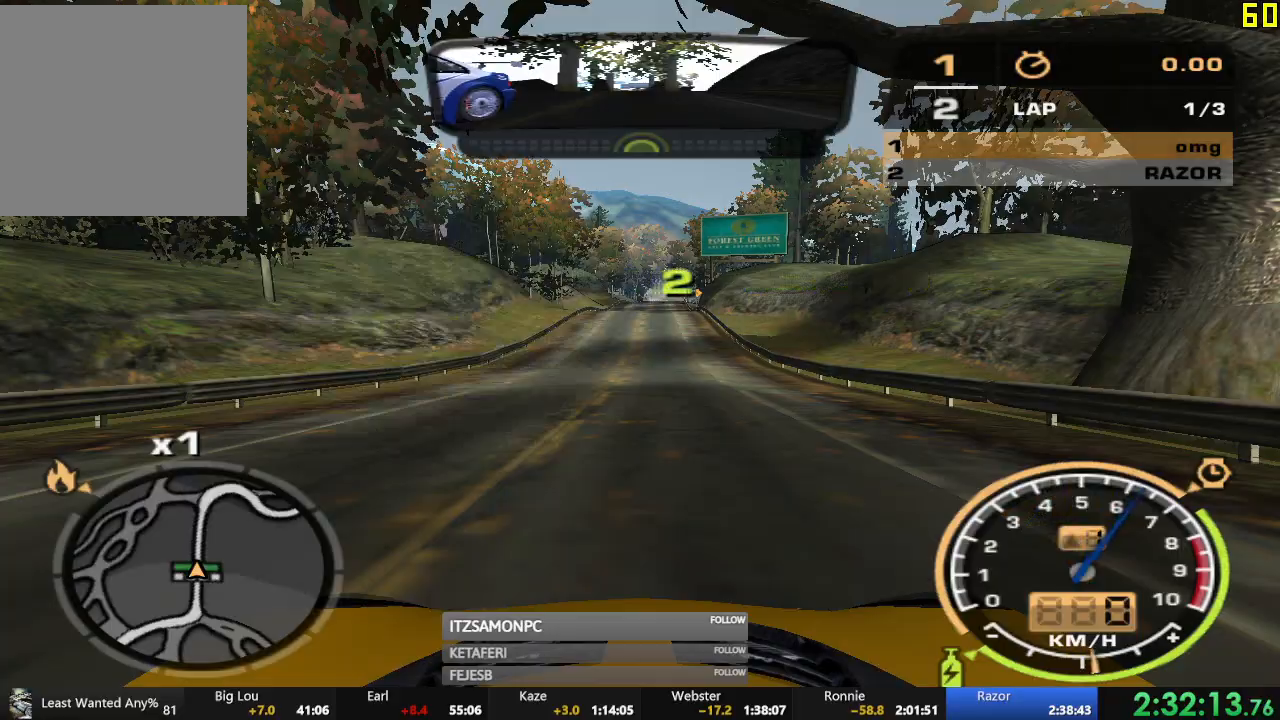
{"buttons": ["R2"], "left_stick": "center", "events": []}
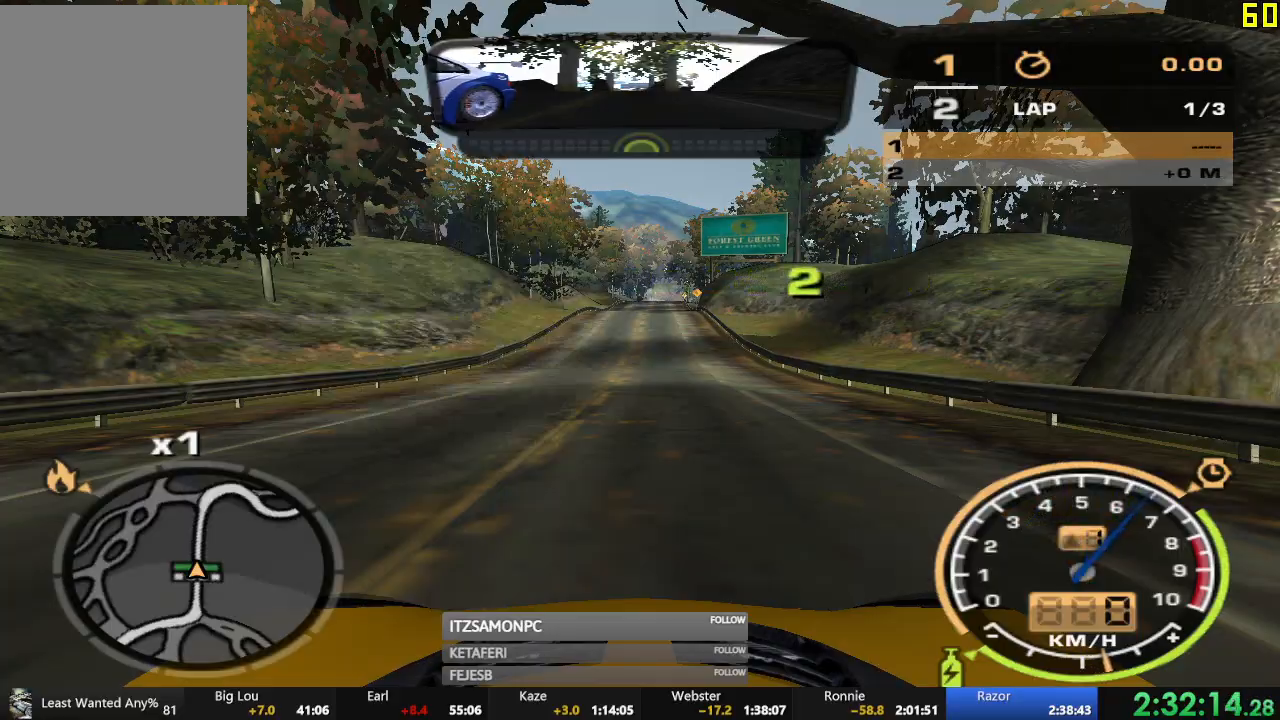
{"buttons": ["R2"], "left_stick": "center", "events": []}
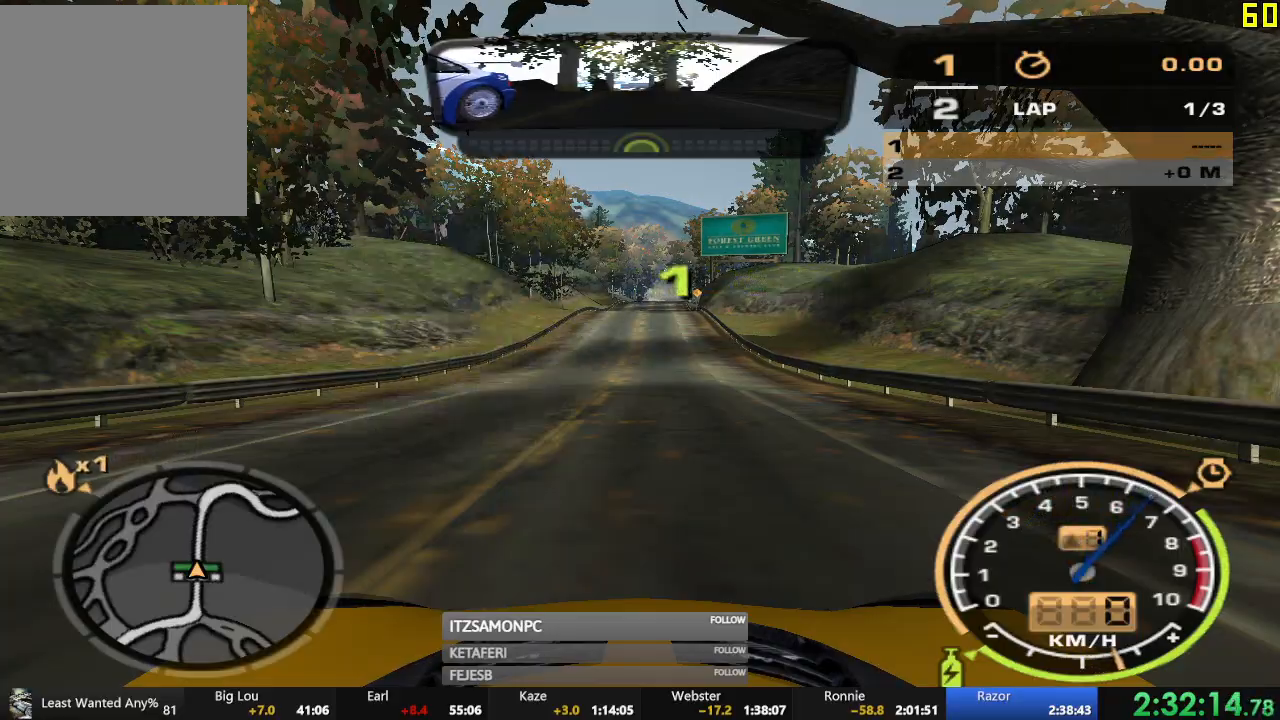
{"buttons": ["R2"], "left_stick": "center", "events": []}
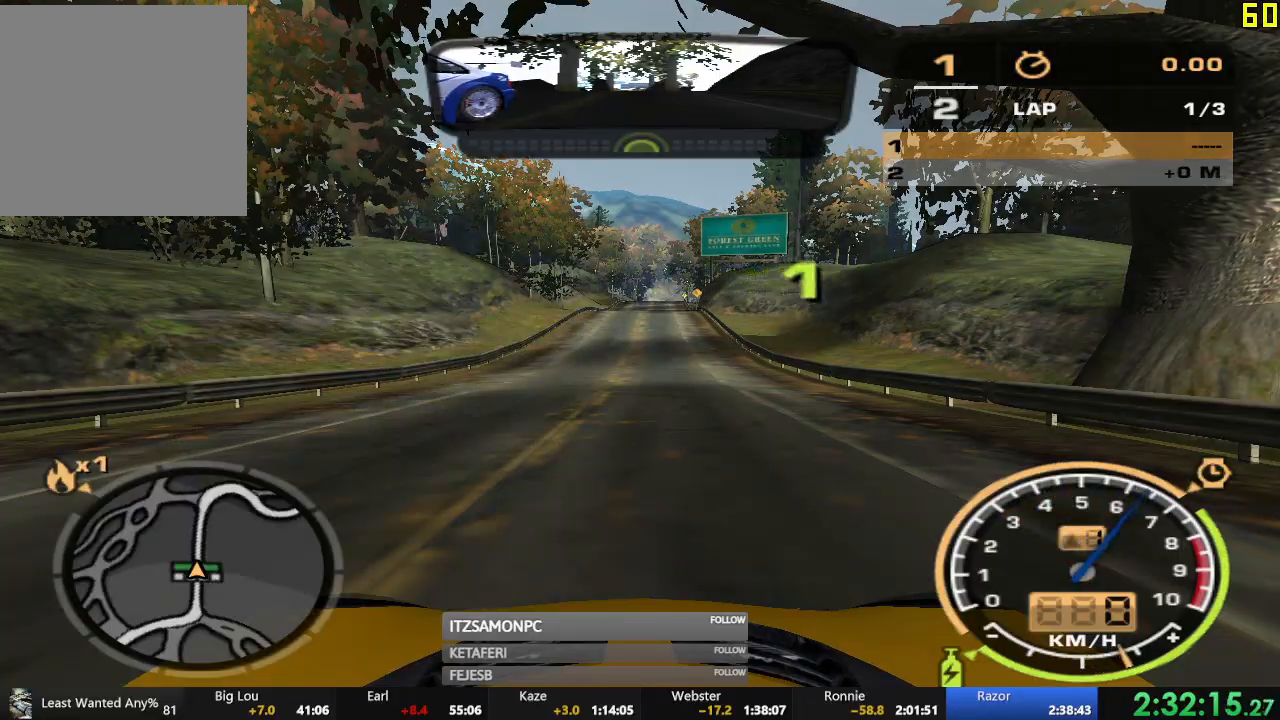
{"buttons": ["A", "R2"], "left_stick": "center", "events": [[433, "A", "down"]]}
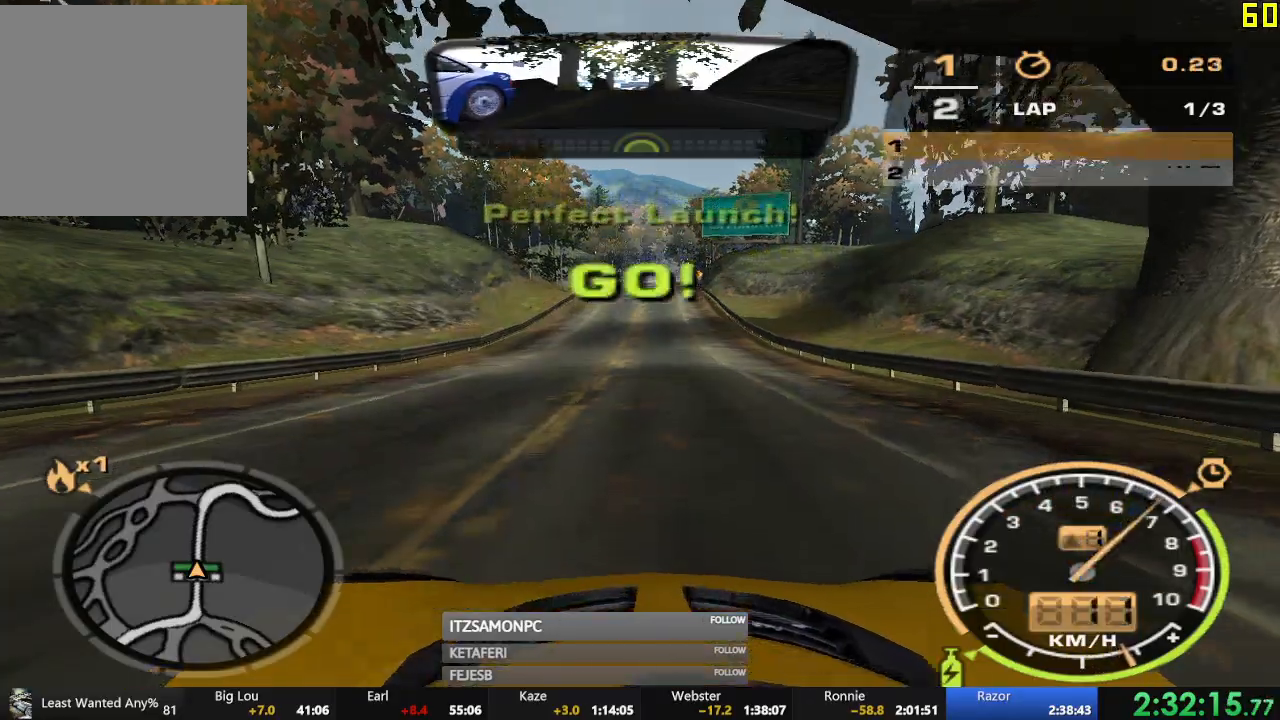
{"buttons": ["A", "R2"], "left_stick": "center", "events": []}
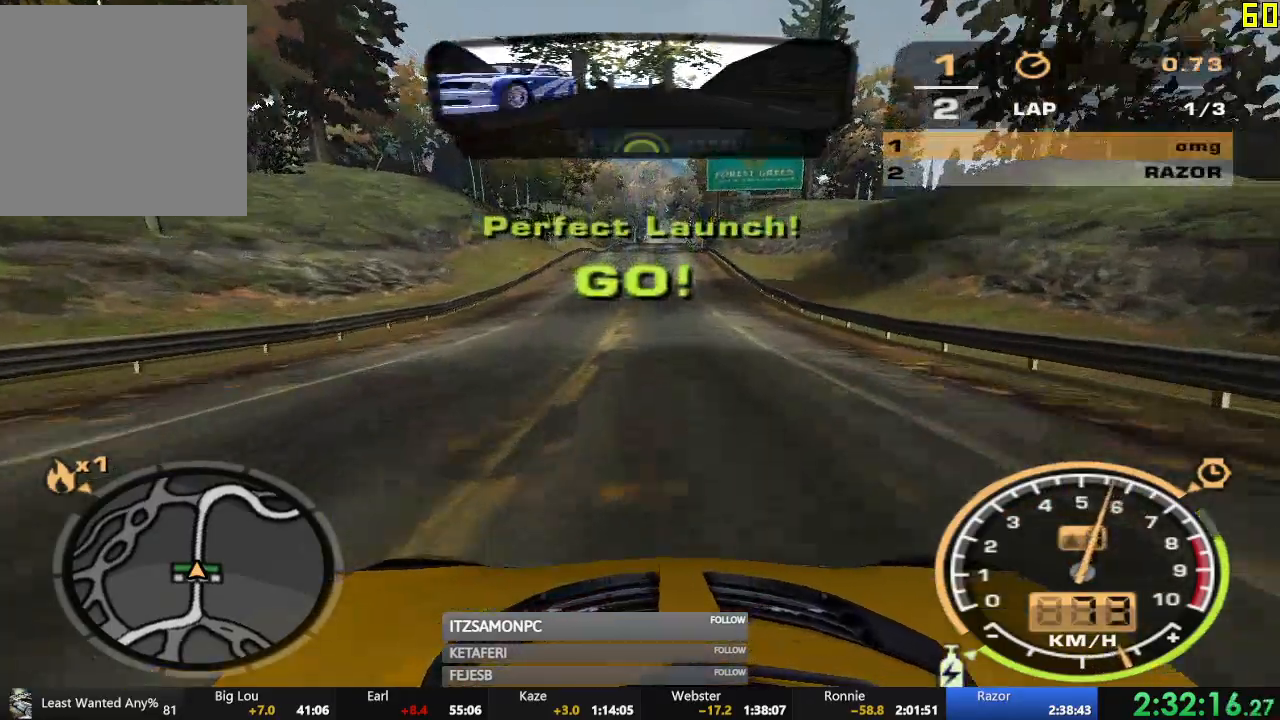
{"buttons": ["A", "R2"], "left_stick": "center", "events": []}
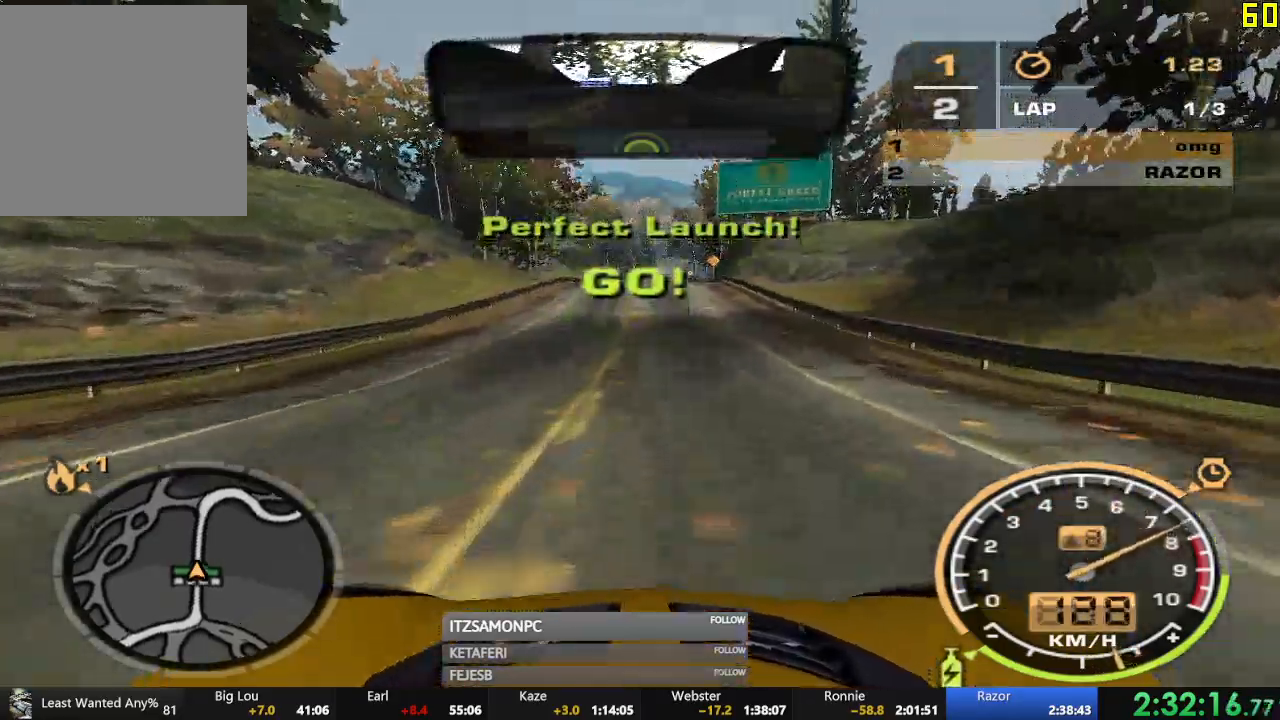
{"buttons": ["A", "R2"], "left_stick": "center", "events": []}
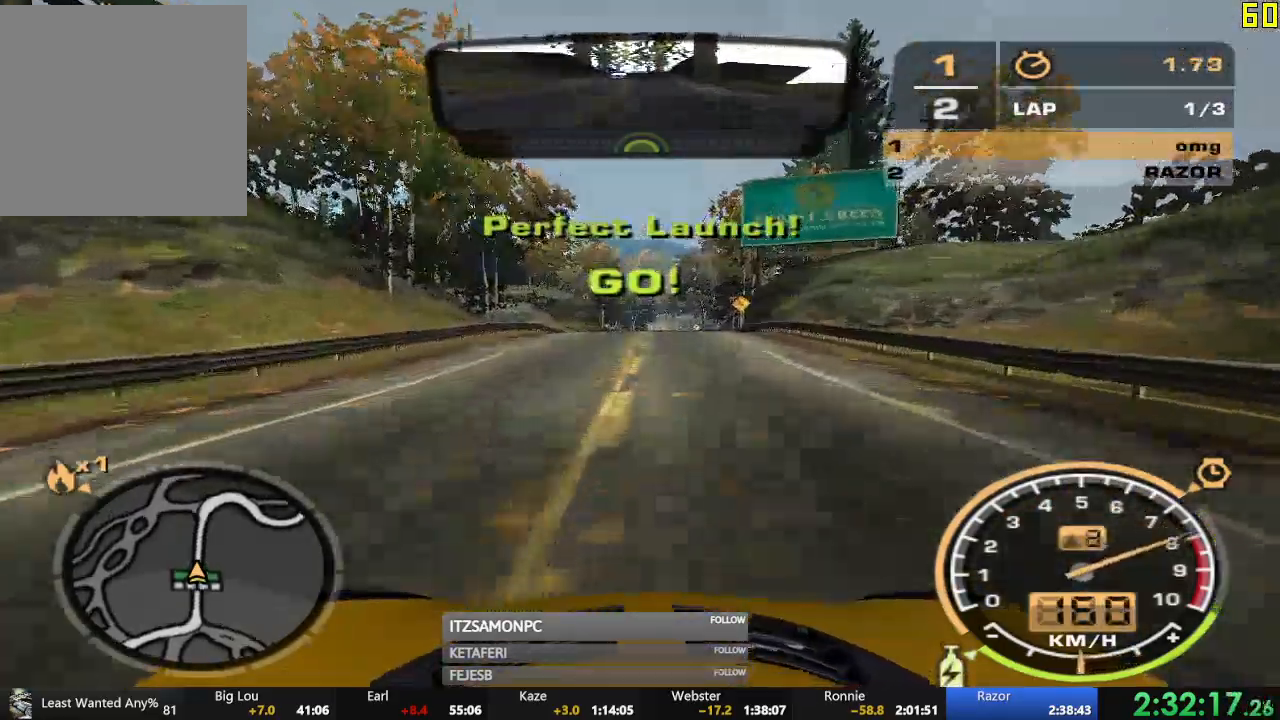
{"buttons": ["A", "R2"], "left_stick": "center", "events": []}